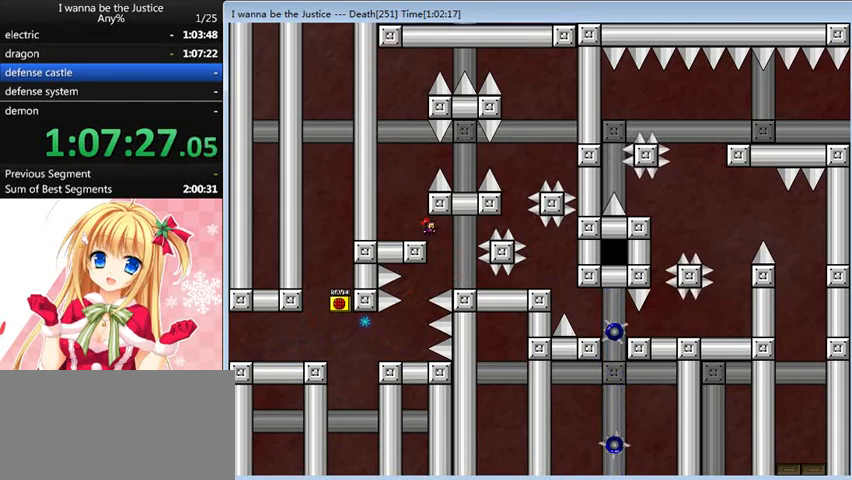
Gameplay with keyboard; each line is a JSON object with the keys held at the frame after it. "events" lists presses ("down") and releases ("up") of "0", "down", "left", "r", "right", "shift_l", "shift_r", "up" and "z" between this image and that frame as [ms after this image, input, new state], when the widget could be followed in between. No other keys are recorded. Mouse input is not recorded.
{"keys": ["left"], "events": [[160, "left", "down"], [160, "right", "up"]]}
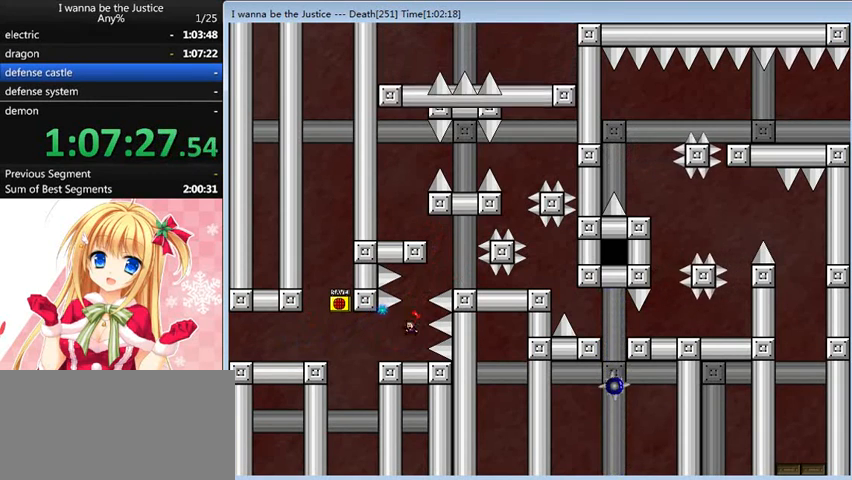
{"keys": ["shift_l"], "events": [[480, "left", "up"], [480, "shift_l", "down"]]}
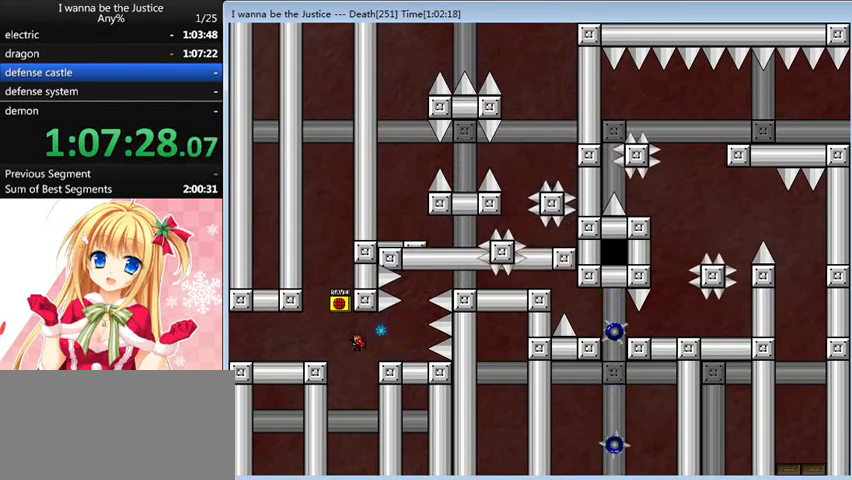
{"keys": ["right"], "events": [[200, "shift_l", "up"], [240, "right", "down"]]}
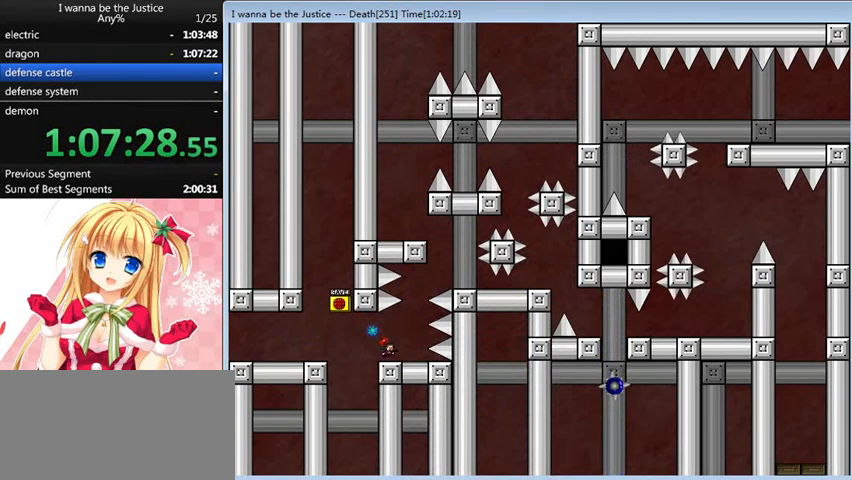
{"keys": ["right", "shift_l"], "events": [[200, "right", "up"], [200, "shift_l", "down"], [360, "shift_l", "up"], [440, "shift_l", "down"], [480, "right", "down"]]}
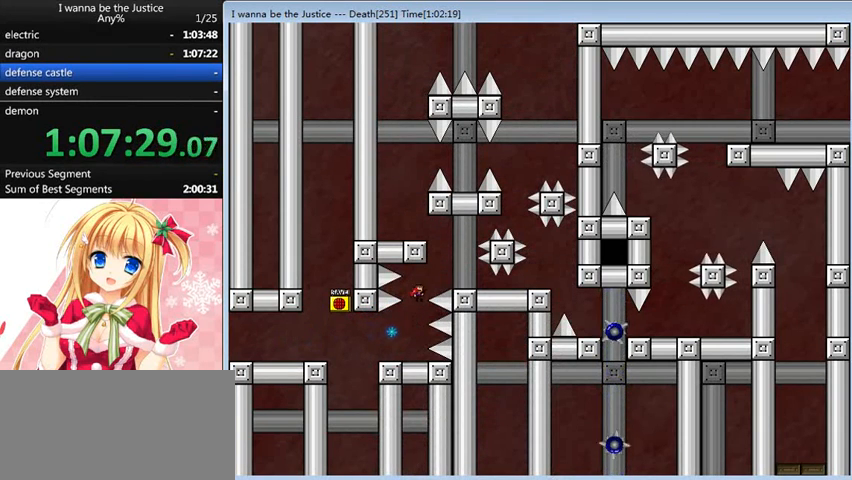
{"keys": ["left", "shift_l"], "events": [[160, "shift_l", "up"], [360, "right", "up"], [360, "shift_l", "down"], [400, "left", "down"]]}
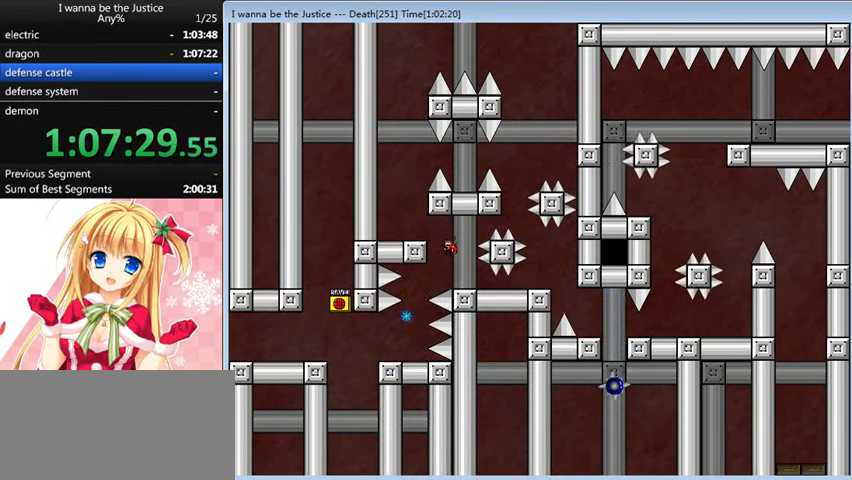
{"keys": [], "events": [[160, "shift_l", "up"], [280, "left", "up"], [400, "shift_l", "down"], [480, "shift_l", "up"]]}
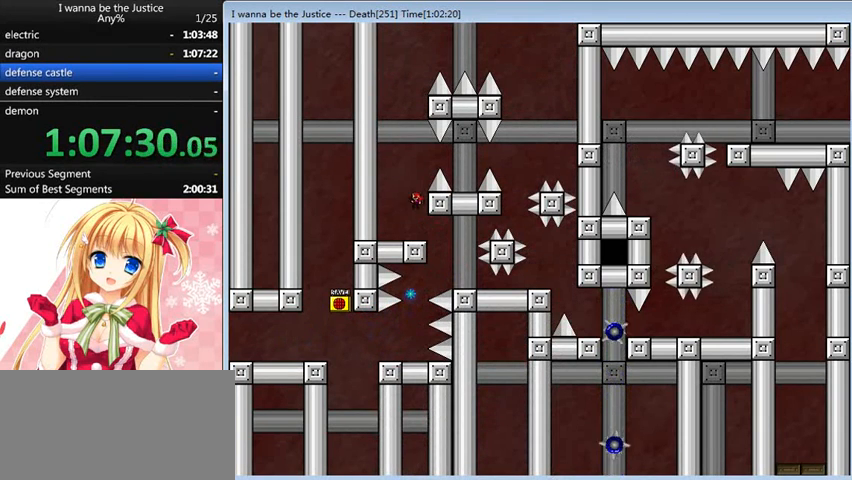
{"keys": ["right"], "events": [[40, "shift_l", "down"], [160, "right", "down"], [280, "shift_l", "up"]]}
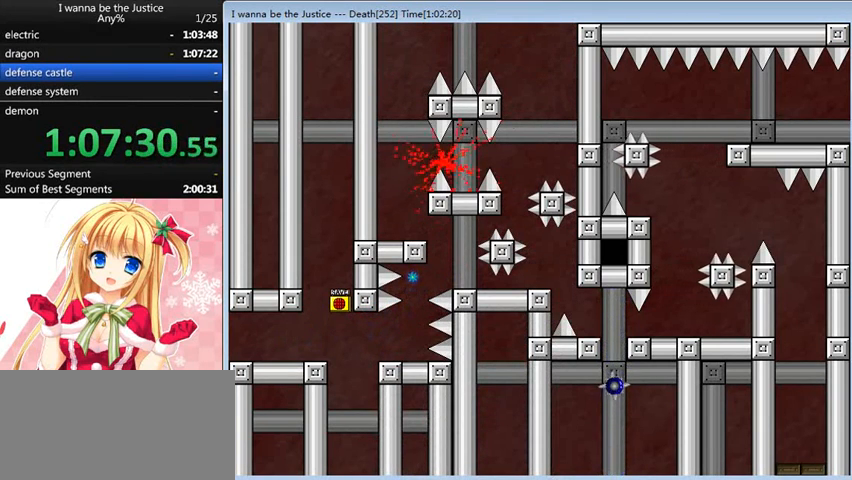
{"keys": [], "events": [[80, "right", "up"], [400, "r", "down"], [480, "r", "up"]]}
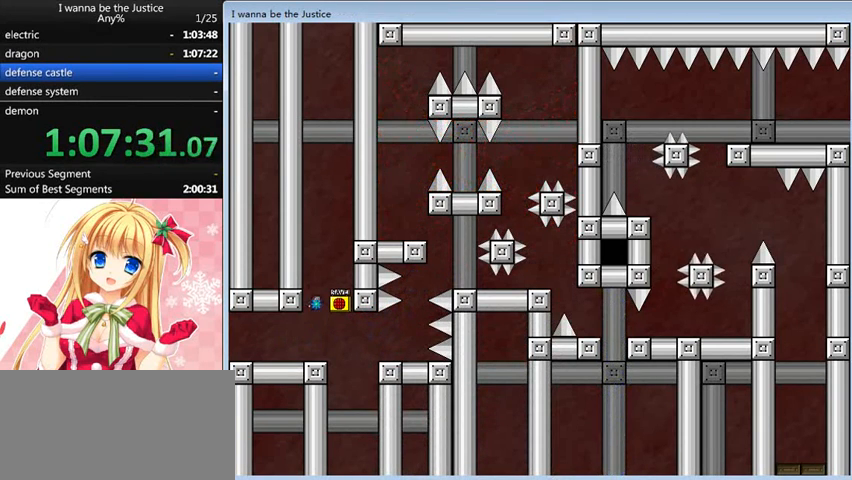
{"keys": ["right"], "events": [[320, "right", "down"]]}
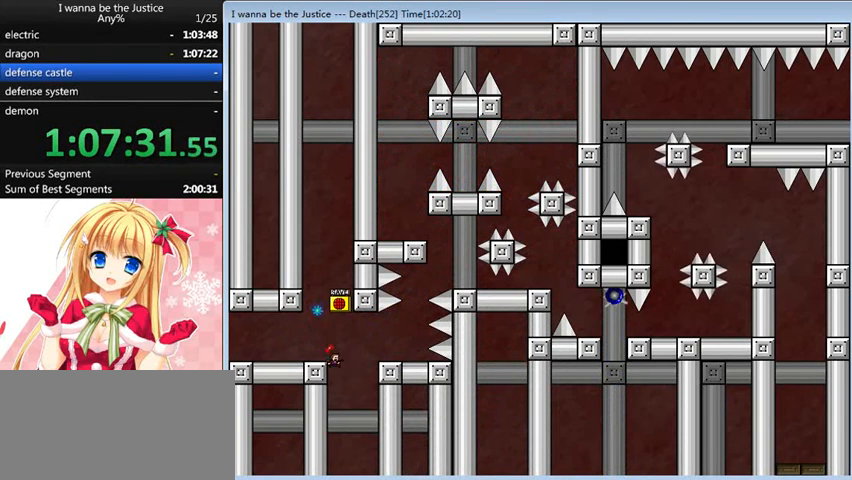
{"keys": ["right"], "events": [[120, "shift_l", "down"], [320, "shift_l", "up"]]}
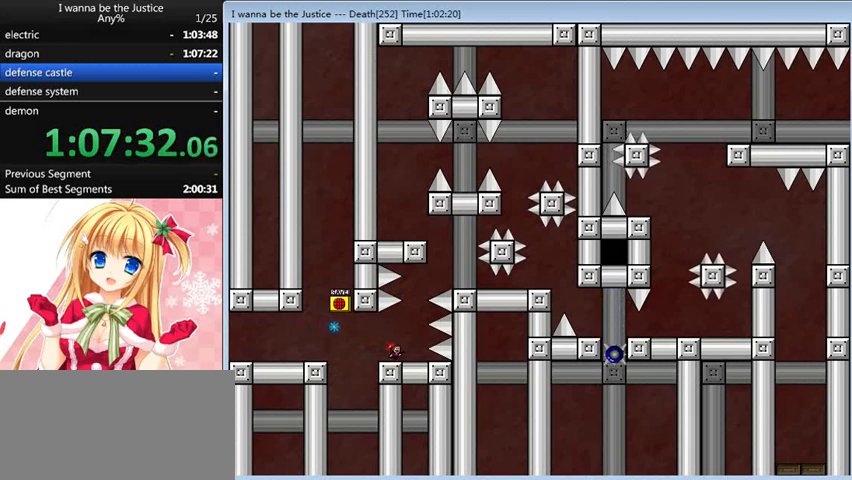
{"keys": ["right", "shift_l"], "events": [[120, "right", "up"], [120, "shift_l", "down"], [240, "shift_l", "up"], [360, "right", "down"], [360, "shift_l", "down"]]}
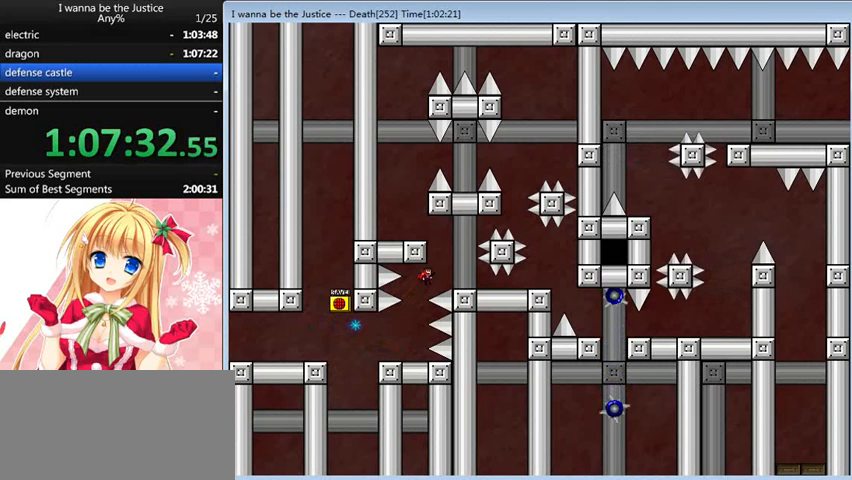
{"keys": ["left", "shift_l"], "events": [[40, "shift_l", "up"], [280, "right", "up"], [320, "shift_l", "down"], [400, "left", "down"]]}
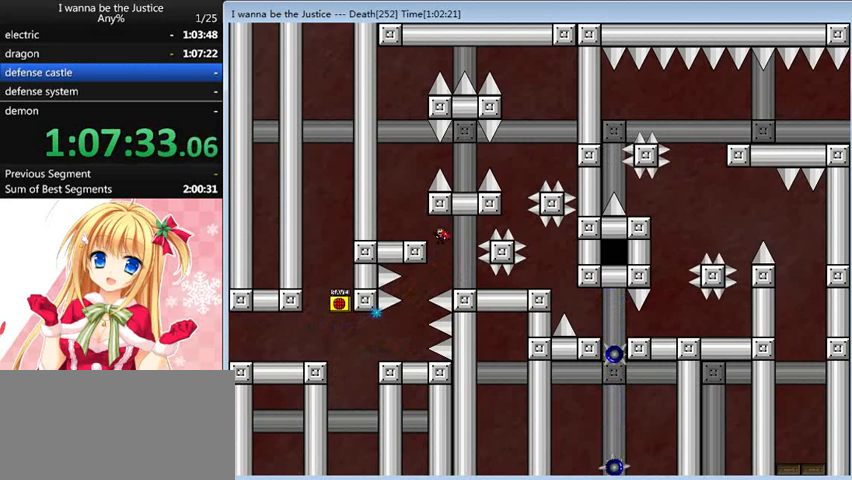
{"keys": ["left"], "events": [[80, "shift_l", "up"], [200, "left", "up"], [200, "right", "down"], [280, "right", "up"], [320, "left", "down"]]}
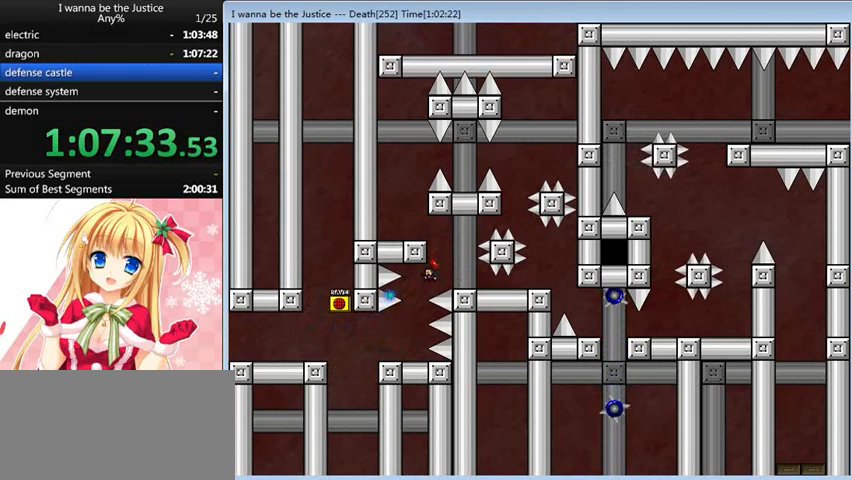
{"keys": ["left"], "events": []}
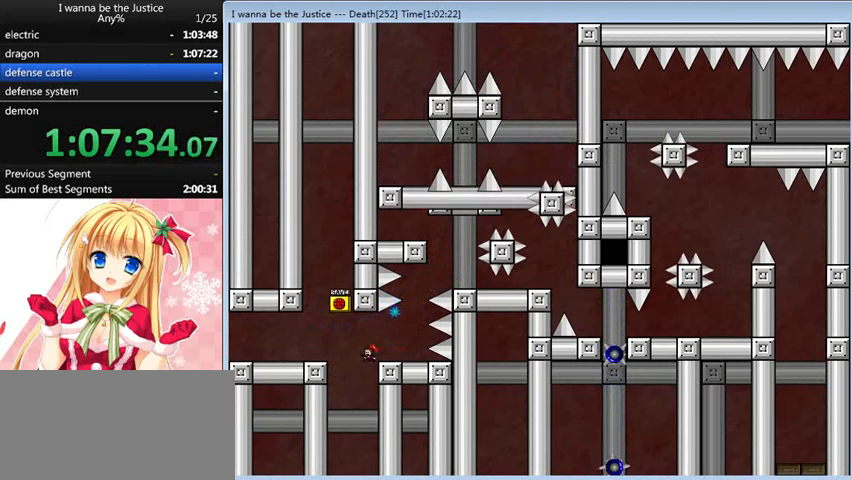
{"keys": ["right"], "events": [[120, "left", "up"], [120, "shift_l", "down"], [400, "right", "down"], [400, "shift_l", "up"]]}
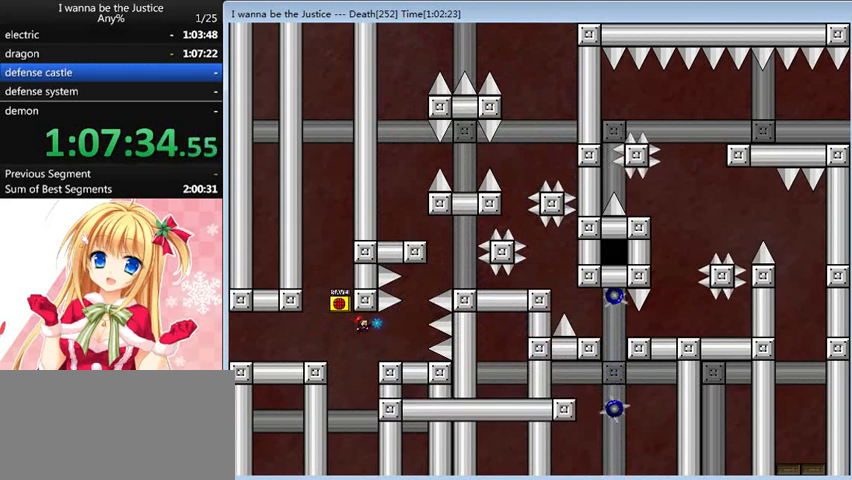
{"keys": ["shift_l"], "events": [[400, "right", "up"], [440, "shift_l", "down"]]}
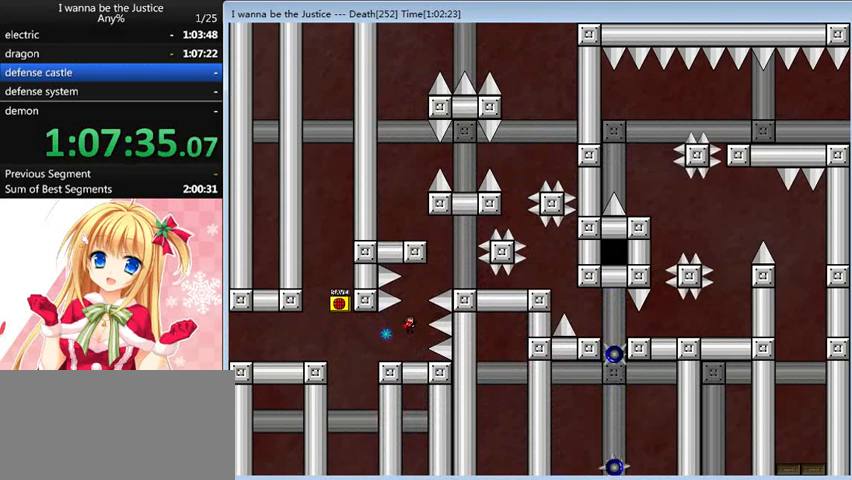
{"keys": ["right"], "events": [[80, "shift_l", "up"], [160, "shift_l", "down"], [200, "right", "down"], [400, "shift_l", "up"]]}
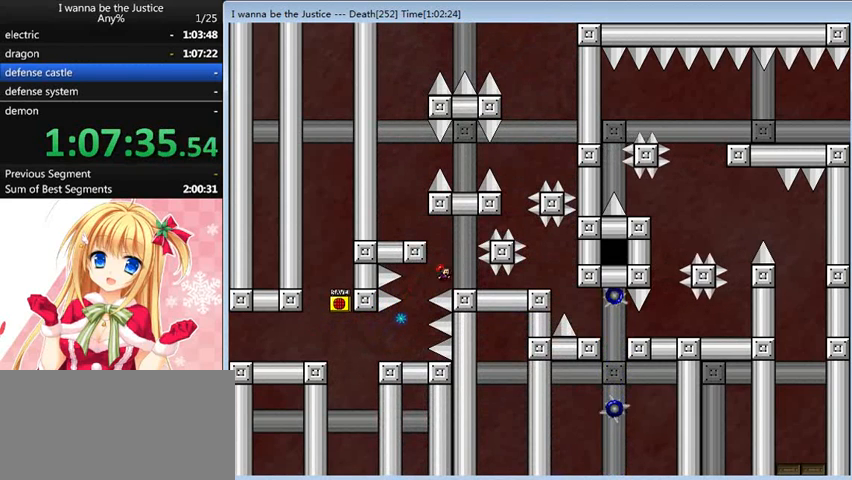
{"keys": ["left"], "events": [[80, "right", "up"], [200, "shift_l", "down"], [240, "left", "down"], [440, "shift_l", "up"]]}
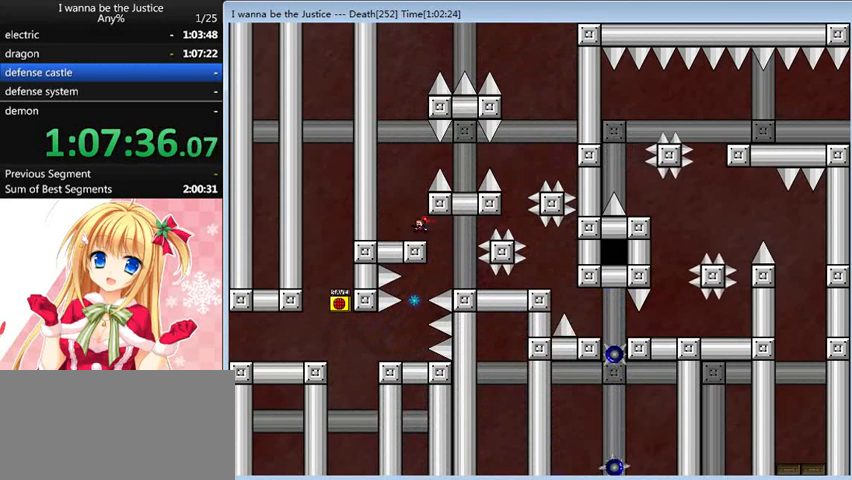
{"keys": ["right", "shift_l"], "events": [[40, "left", "up"], [200, "shift_l", "down"], [320, "shift_l", "up"], [400, "shift_l", "down"], [480, "right", "down"]]}
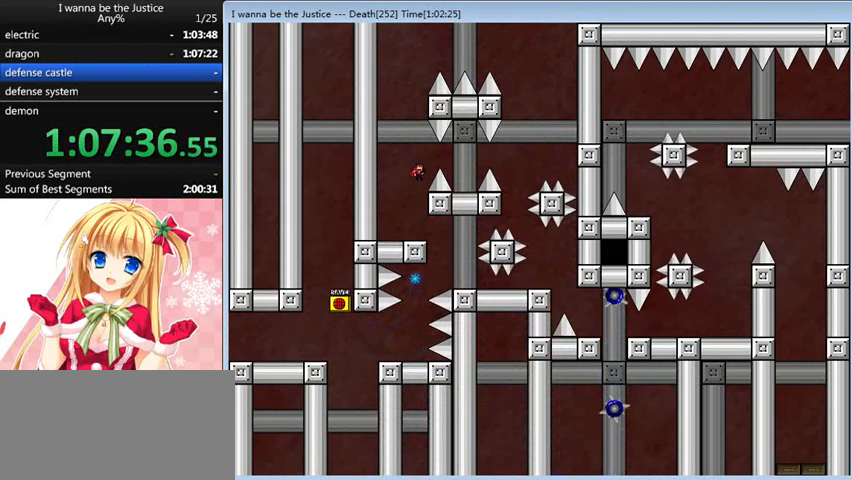
{"keys": [], "events": [[80, "shift_l", "up"], [360, "right", "up"]]}
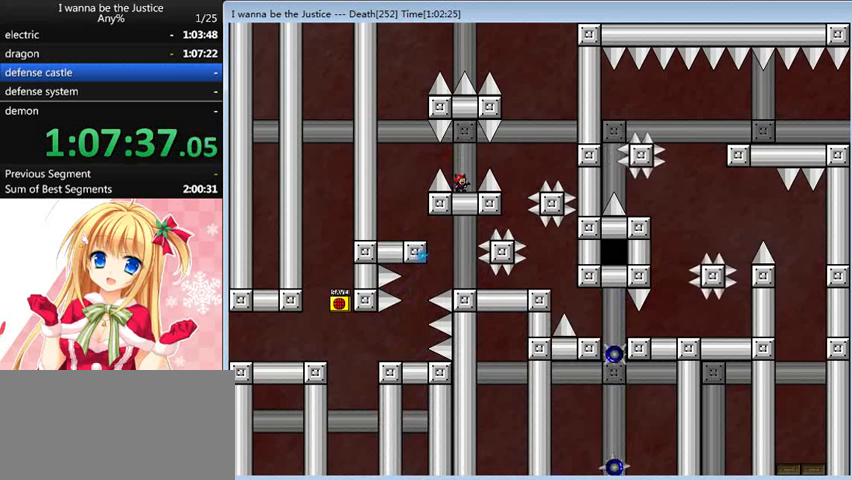
{"keys": [], "events": [[40, "right", "down"], [40, "shift_l", "down"], [80, "shift_l", "up"], [440, "right", "up"]]}
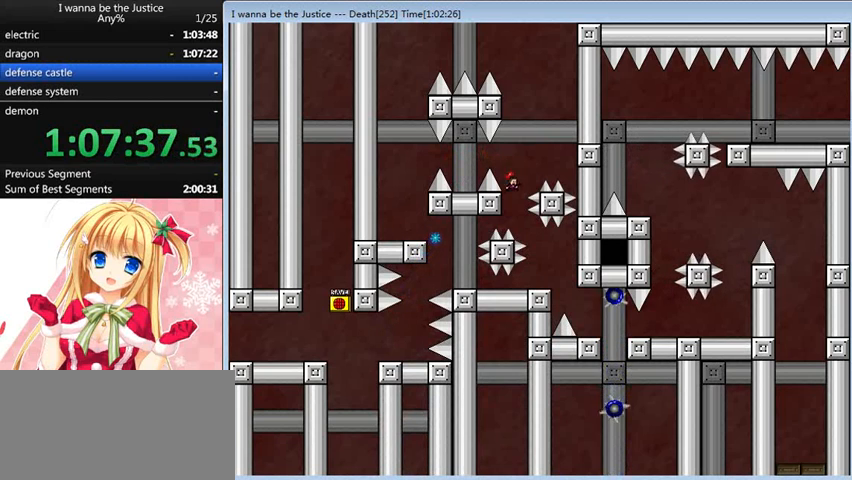
{"keys": ["right"], "events": [[480, "right", "down"]]}
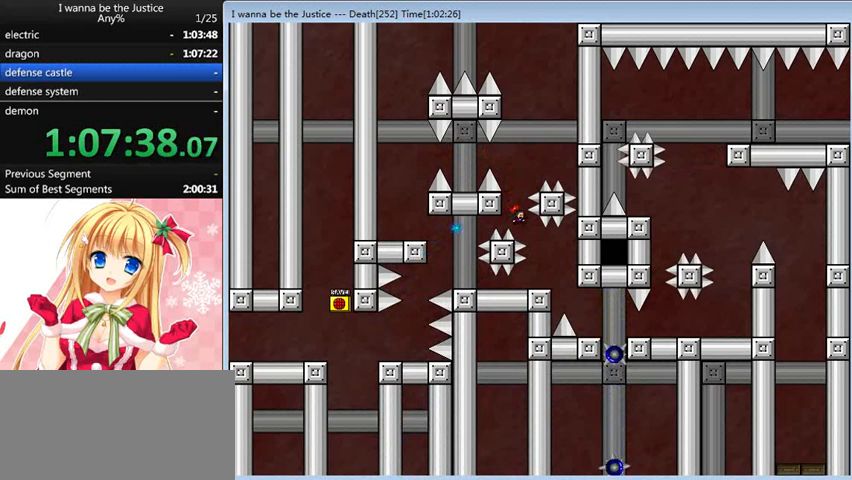
{"keys": ["right"], "events": [[160, "right", "up"], [280, "right", "down"]]}
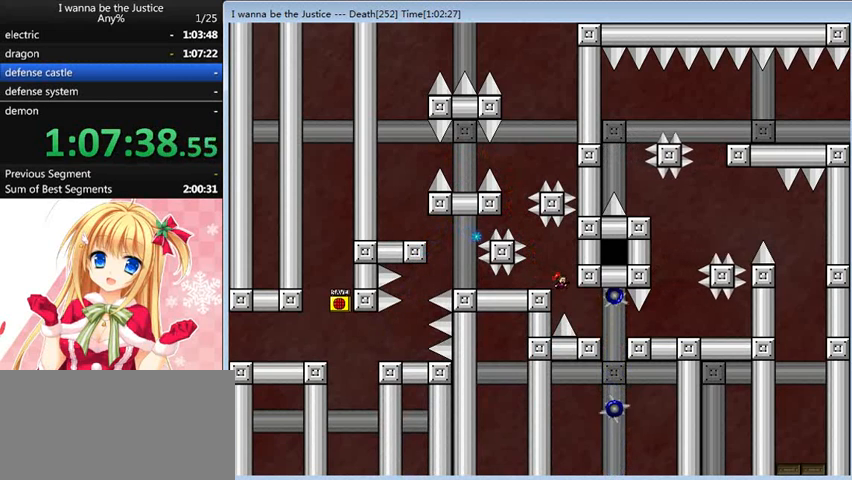
{"keys": ["right"], "events": [[240, "right", "up"], [360, "right", "down"], [360, "shift_l", "down"], [400, "shift_l", "up"]]}
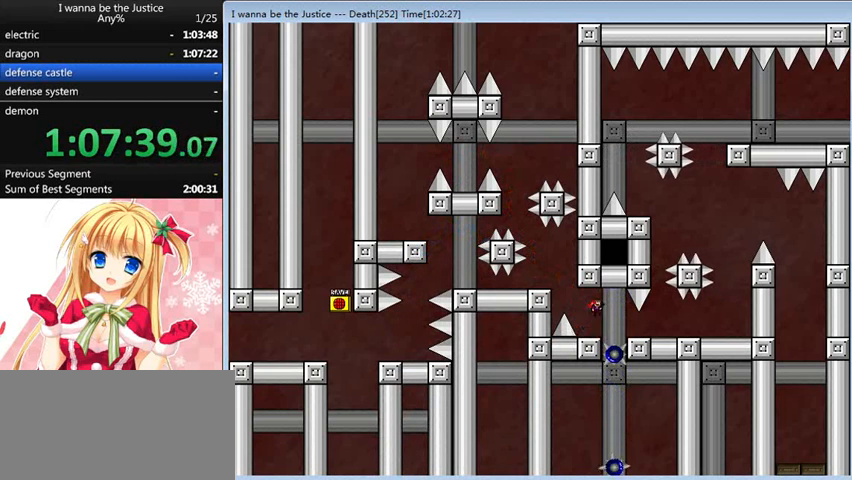
{"keys": ["right"], "events": []}
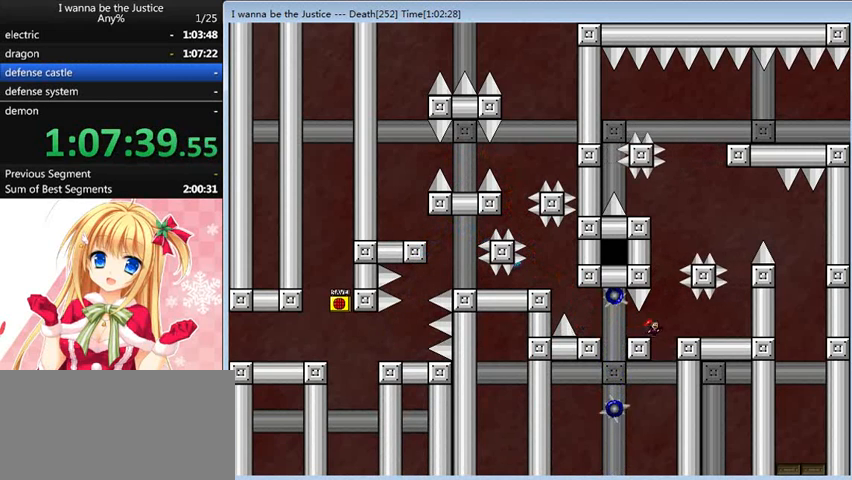
{"keys": [], "events": [[40, "shift_l", "down"], [80, "shift_l", "up"], [160, "right", "up"], [280, "right", "down"], [440, "right", "up"]]}
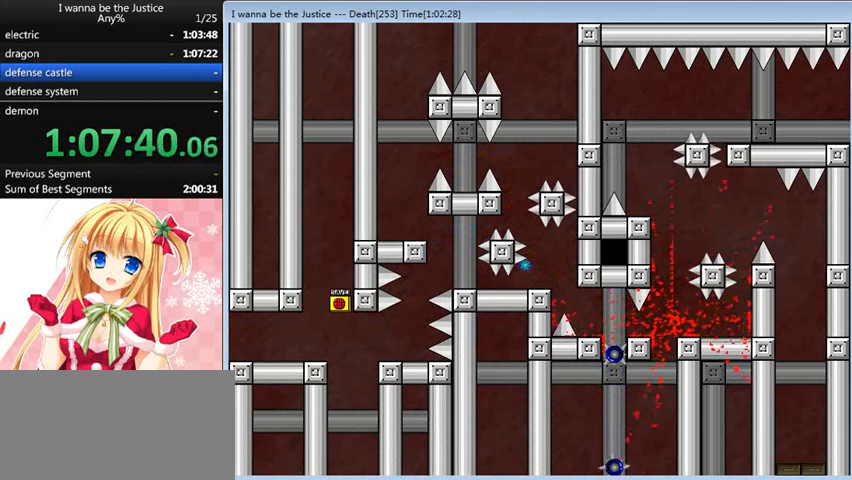
{"keys": ["right"], "events": [[160, "r", "down"], [200, "r", "up"], [480, "right", "down"]]}
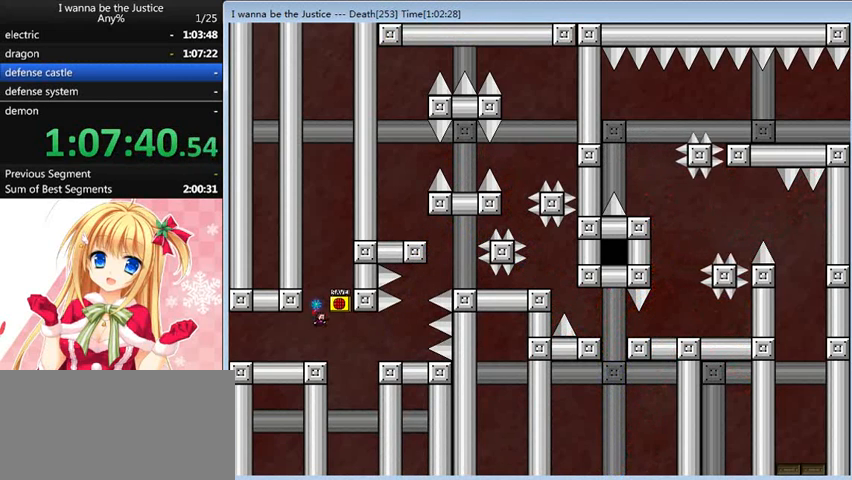
{"keys": ["right"], "events": [[240, "shift_l", "down"], [280, "shift_l", "up"]]}
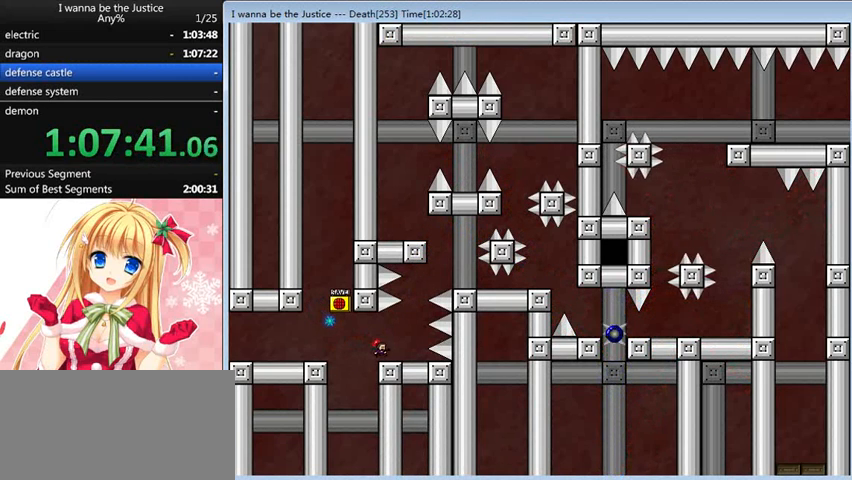
{"keys": ["shift_l"], "events": [[280, "right", "up"], [280, "shift_l", "down"], [440, "shift_l", "up"], [480, "shift_l", "down"]]}
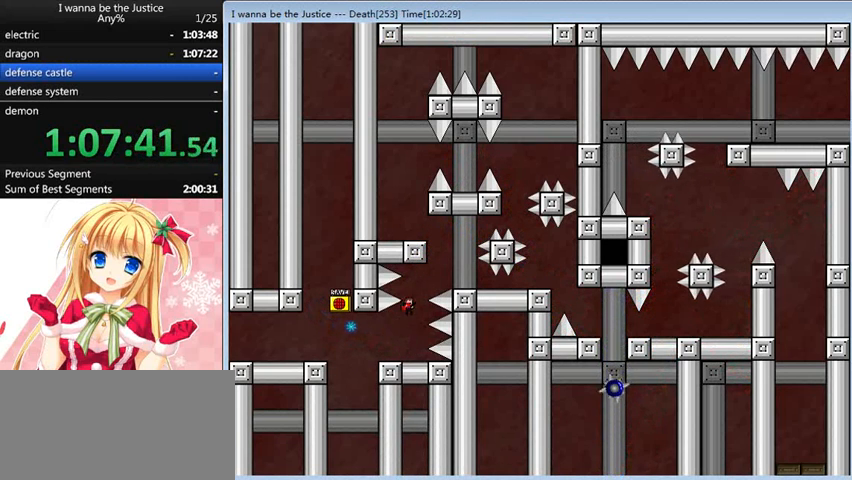
{"keys": ["shift_l"], "events": [[40, "right", "down"], [280, "shift_l", "up"], [440, "right", "up"], [520, "shift_l", "down"]]}